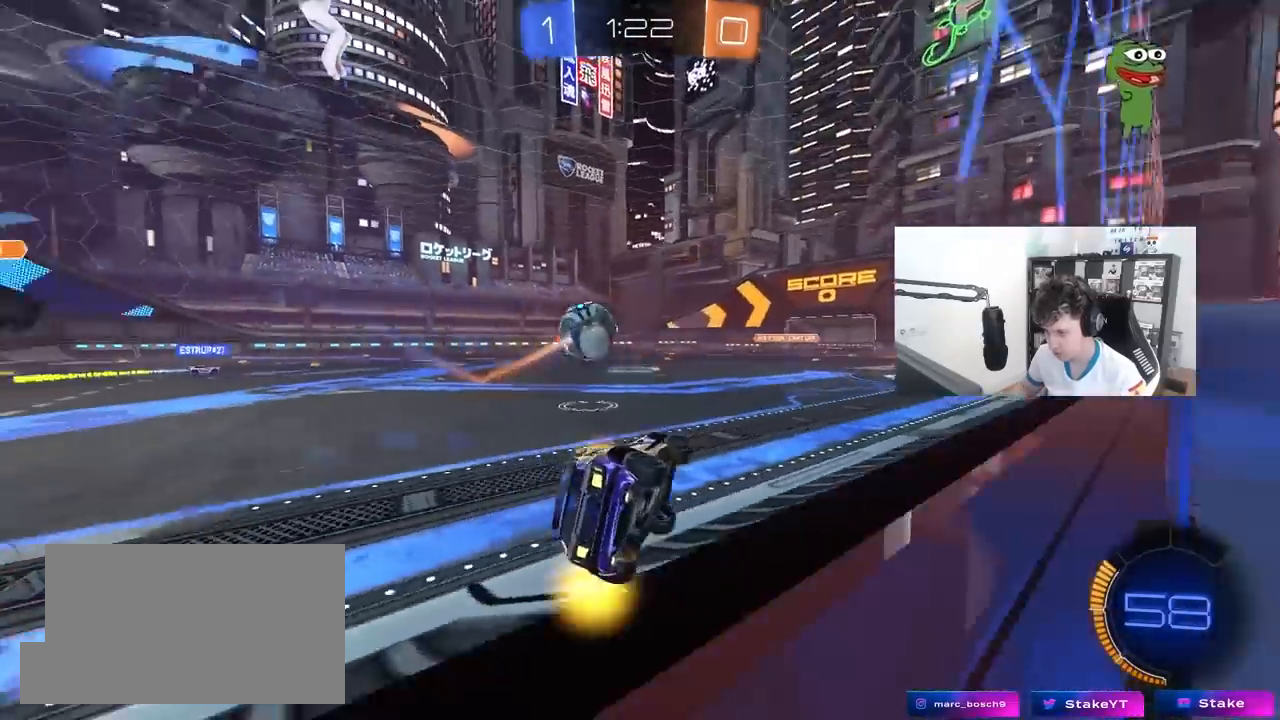
Gameplay with keyboard and mouse; each line is a JSON object with the keys and mouse buttons held at the frame after it. "events" lists presses ("down") and releases ("up") of "1", "2", "3", "4", "5", "a", "alt", "c", "caps_lock", "ctrl", "d", "e", "f", "g", "q", "r", "s", "shift", "space", "t", "tab", "v", "w", "x", "z", "mouse_left", "mouse_wheel" and "mouse_right" between this image and that frame as [ms after this image, input, new state], when the widget could be followed in between. "mouse_left", "mouse_wheel", "mouse_right" = the "left", "wheel", "right" buttons of the "mouse" list. No other keys are recorded. "wheel" means that the mouse wheel is clicked or scrolled. "mouse_move" is the direction in which the mouse moves at that frame (one of eight, or "still"), when it could be read.
{"keys": ["a"], "mouse": ["left"], "mouse_move": "still", "events": [[67, "d", "up"], [117, "a", "down"], [217, "a", "up"], [217, "mouse_right", "down"], [217, "w", "up"], [267, "d", "down"], [300, "s", "down"], [300, "shift", "down"], [433, "mouse_right", "up"], [450, "a", "down"], [500, "d", "up"], [500, "s", "up"], [500, "shift", "up"]]}
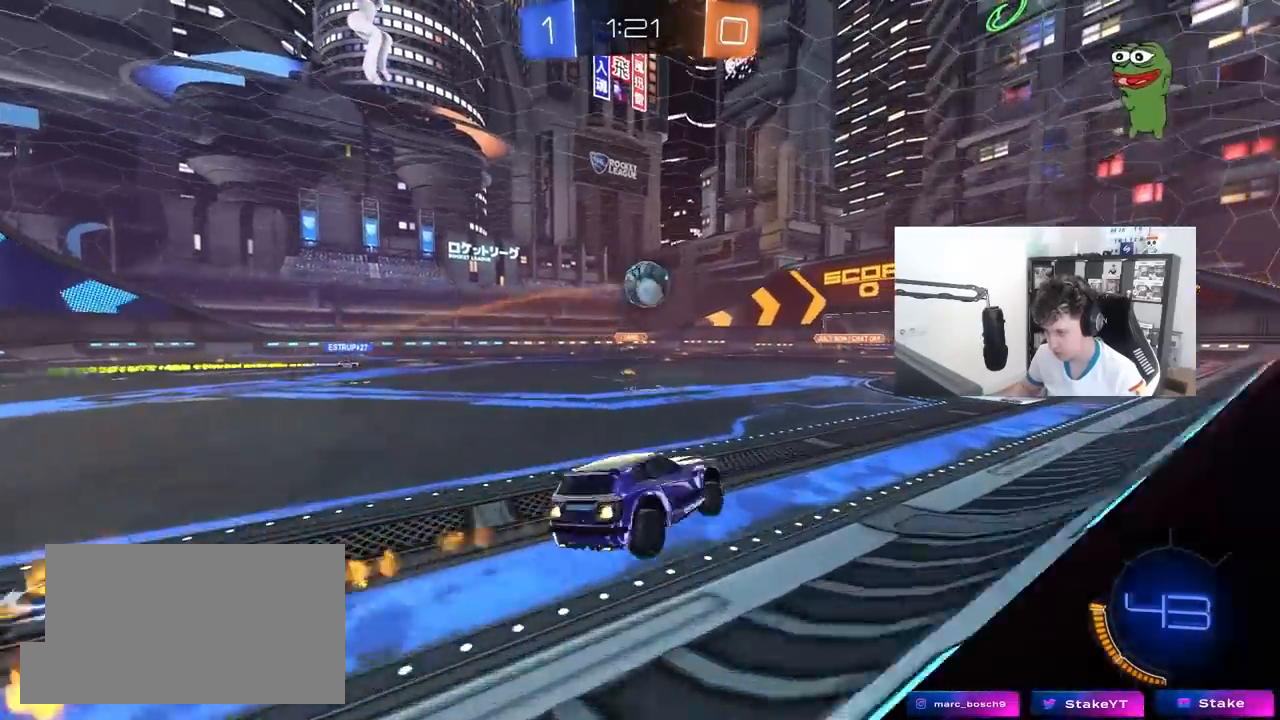
{"keys": ["a", "w"], "mouse": ["left"], "mouse_move": "still", "events": [[133, "w", "down"], [233, "mouse_right", "down"], [317, "a", "up"], [317, "d", "down"], [367, "mouse_right", "up"], [417, "d", "up"], [500, "a", "down"]]}
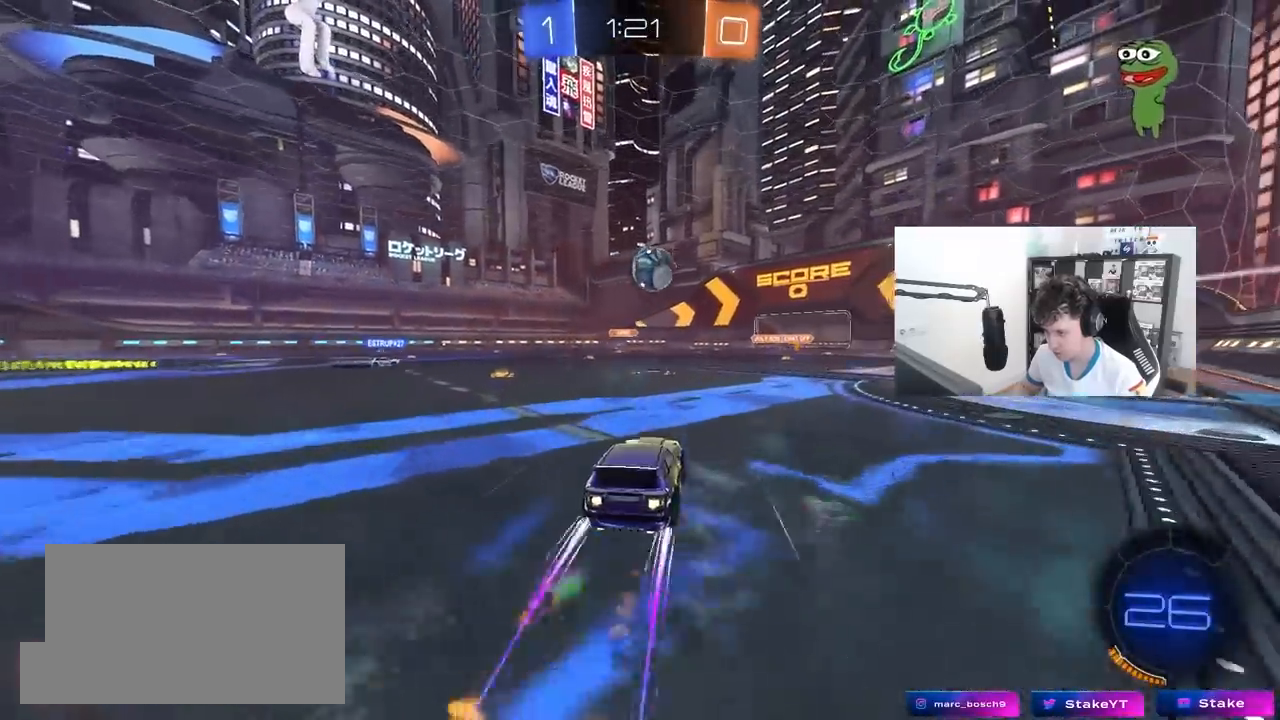
{"keys": ["a", "w"], "mouse": [], "mouse_move": "still", "events": [[50, "mouse_left", "up"]]}
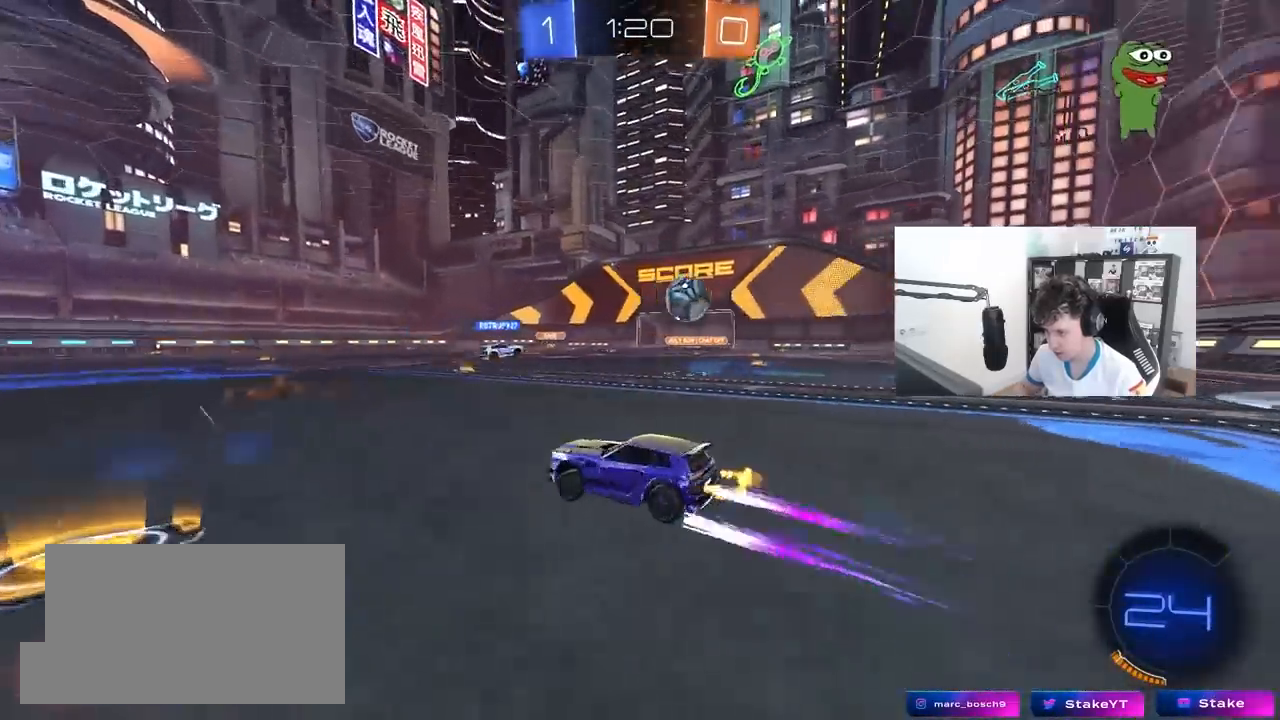
{"keys": ["w"], "mouse": [], "mouse_move": "still", "events": [[67, "a", "up"], [267, "d", "down"], [500, "d", "up"]]}
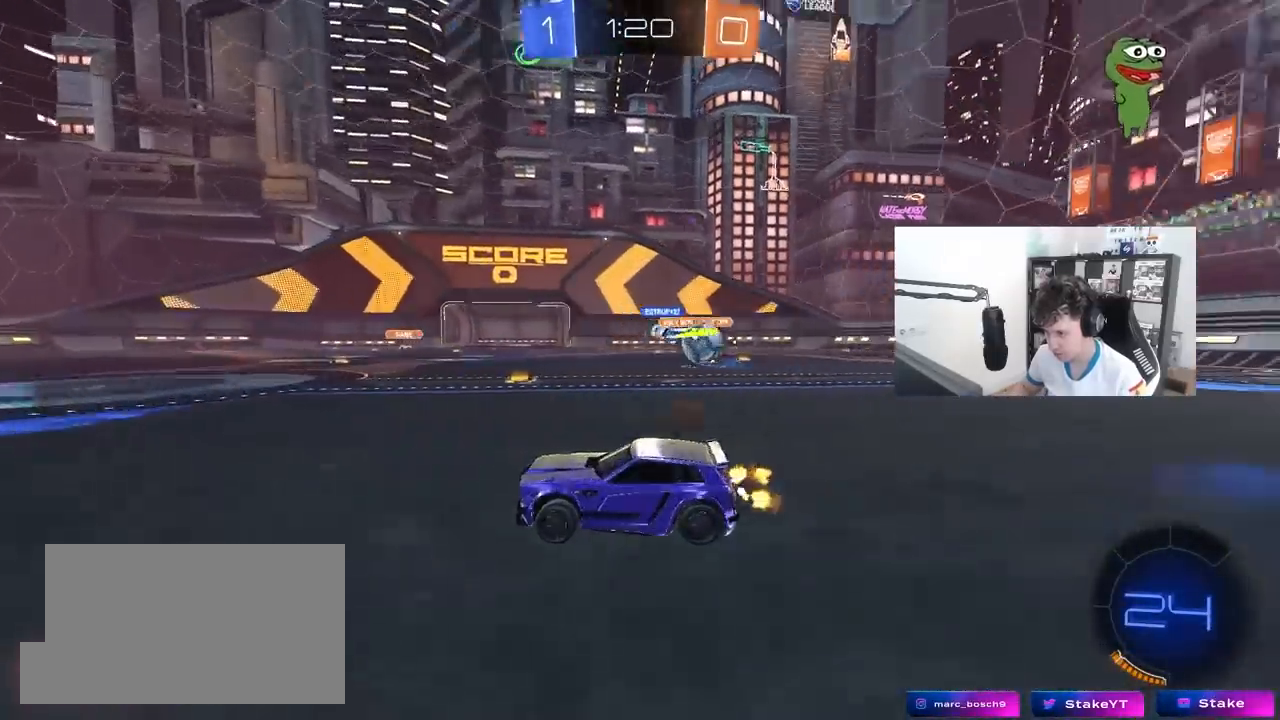
{"keys": ["a", "w"], "mouse": [], "mouse_move": "still", "events": [[267, "a", "down"]]}
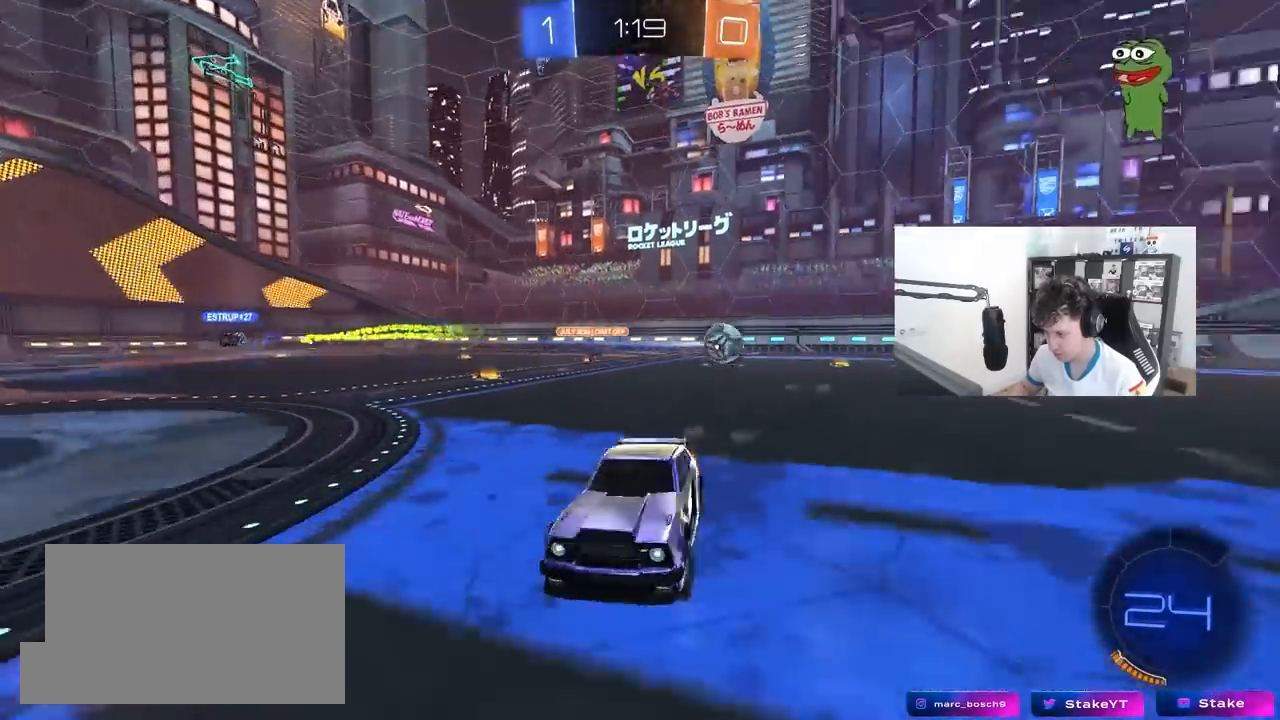
{"keys": ["a", "s", "shift", "space"], "mouse": [], "mouse_move": "still", "events": [[100, "a", "up"], [150, "mouse_right", "down"], [200, "a", "down"], [200, "shift", "down"], [250, "mouse_right", "up"], [283, "mouse_right", "down"], [333, "s", "down"], [333, "w", "up"], [433, "mouse_right", "up"], [433, "space", "down"]]}
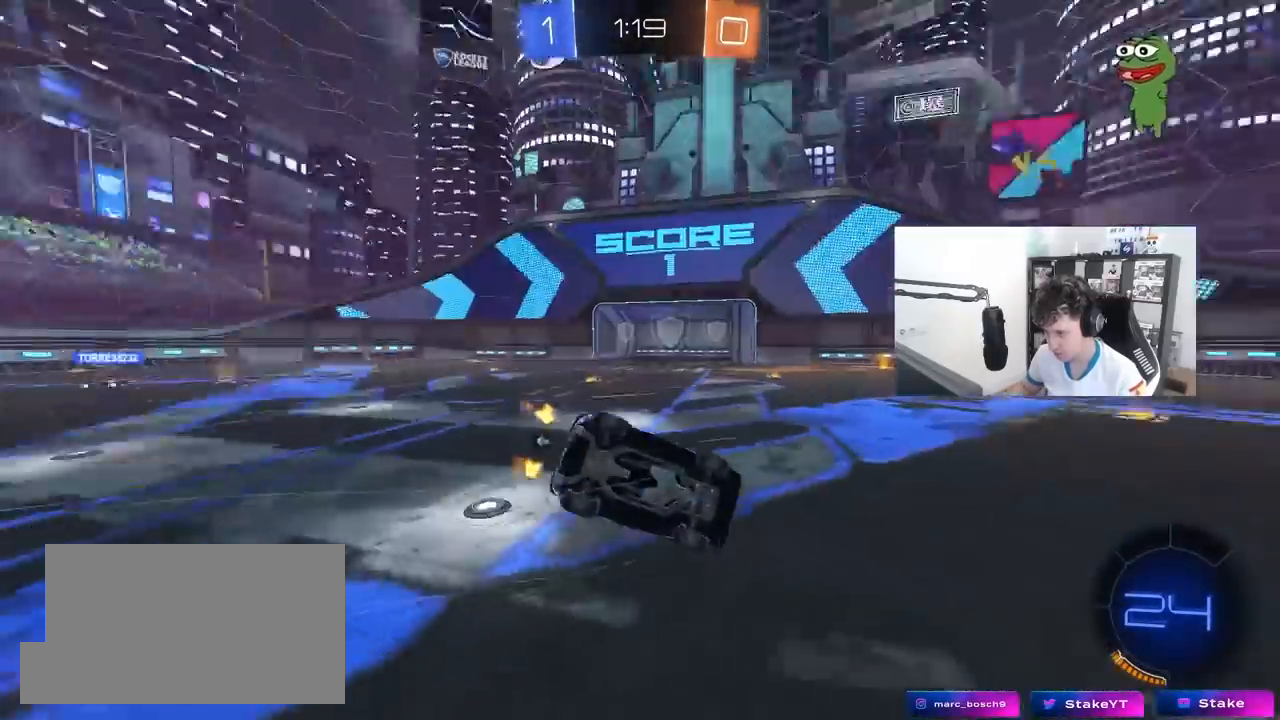
{"keys": ["a", "s", "shift"], "mouse": [], "mouse_move": "still", "events": [[67, "space", "up"], [217, "s", "up"], [300, "s", "down"]]}
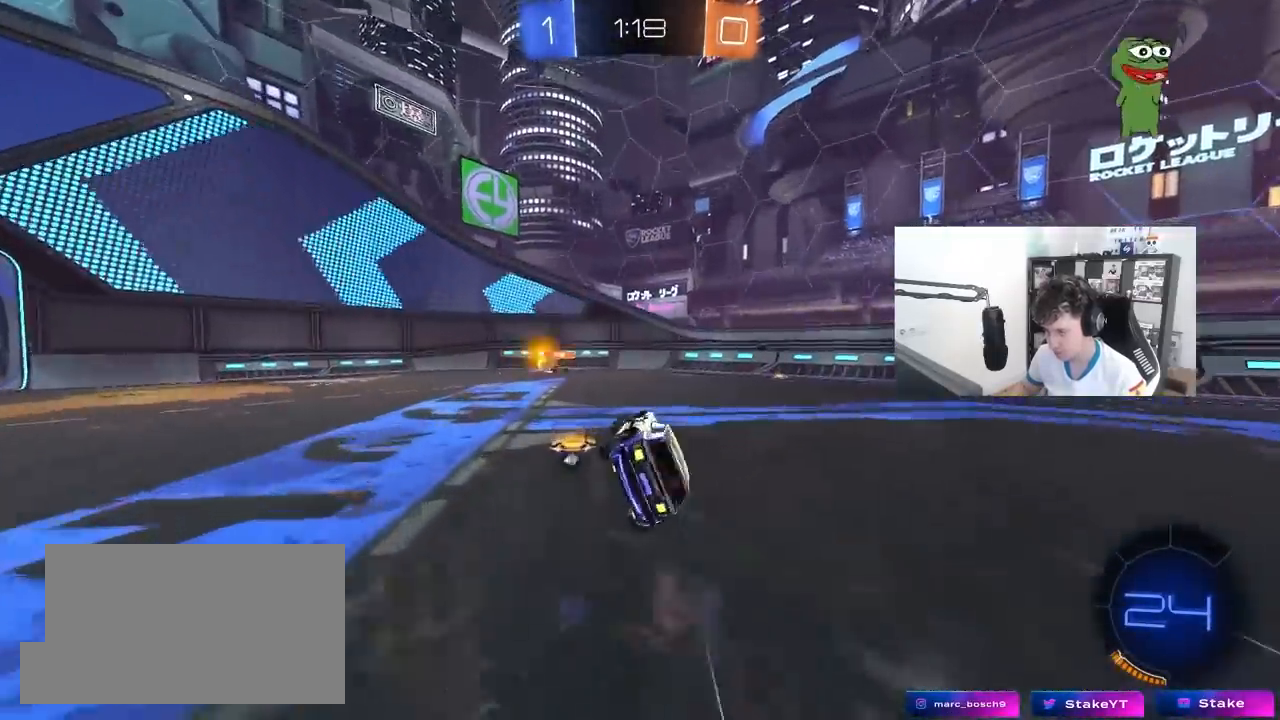
{"keys": ["a", "shift", "w"], "mouse": [], "mouse_move": "still", "events": [[33, "s", "up"], [83, "shift", "up"], [183, "space", "down"], [233, "w", "down"], [317, "space", "up"], [467, "shift", "down"]]}
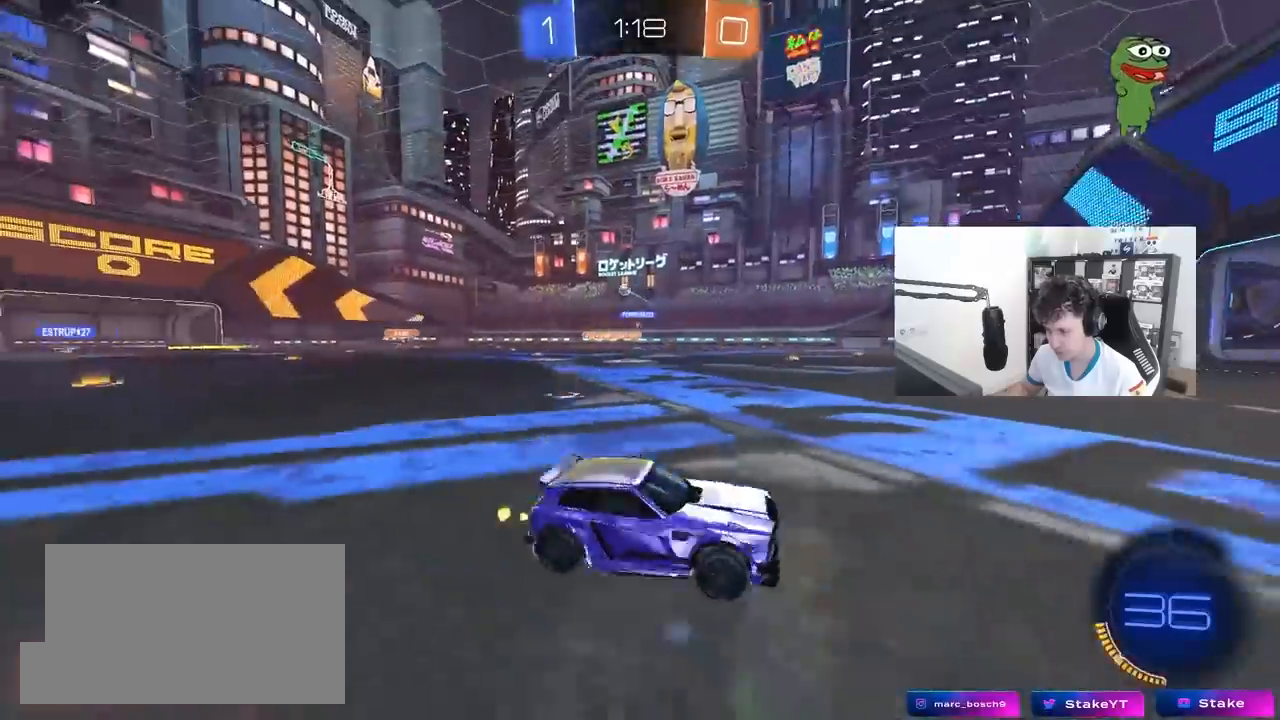
{"keys": ["w"], "mouse": [], "mouse_move": "still", "events": [[17, "shift", "up"], [433, "a", "up"]]}
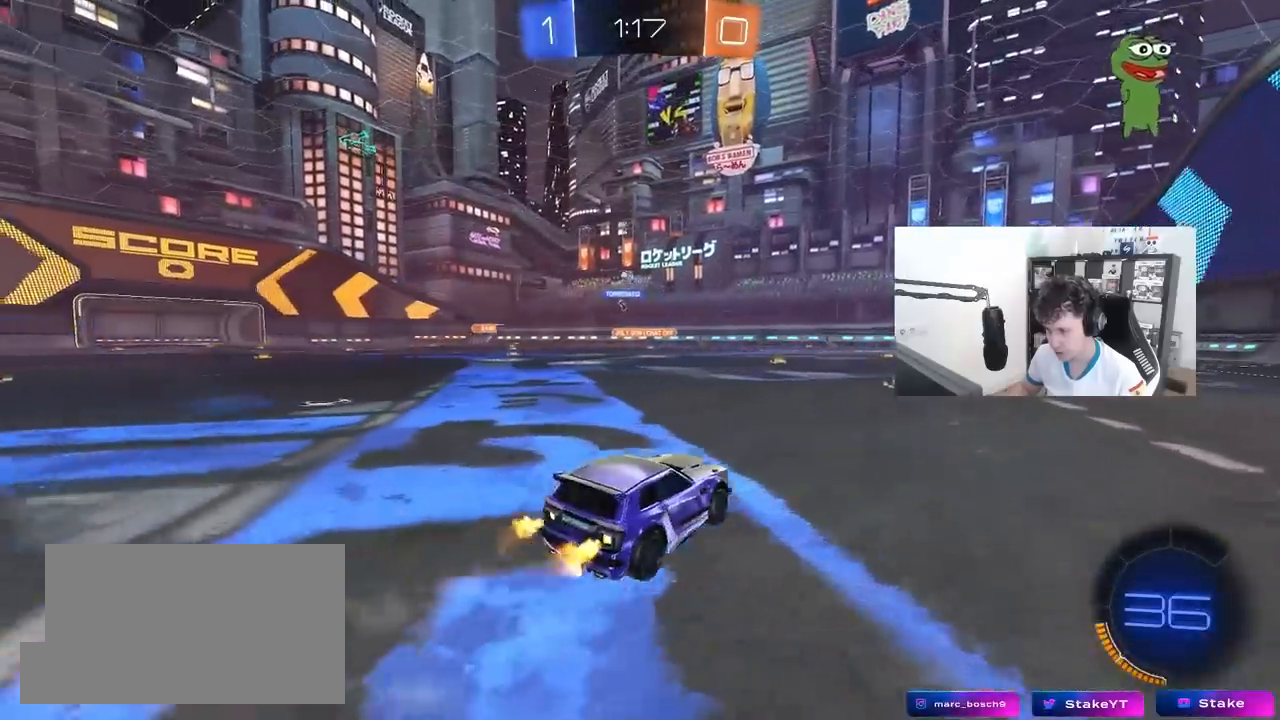
{"keys": ["a", "w"], "mouse": ["left"], "mouse_move": "still", "events": [[117, "d", "down"], [217, "d", "up"], [400, "a", "down"], [450, "mouse_left", "down"]]}
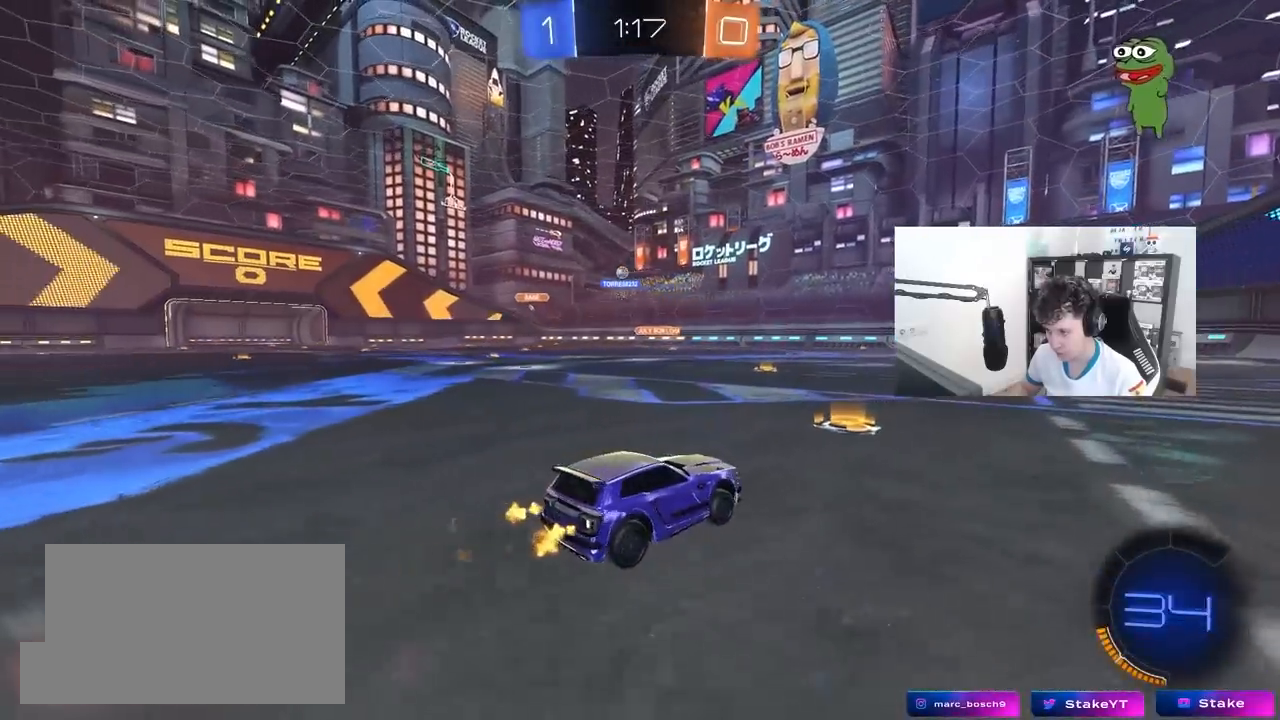
{"keys": ["a", "shift", "w"], "mouse": ["left", "right"], "mouse_move": "still", "events": [[83, "a", "up"], [233, "a", "down"], [317, "a", "up"], [317, "mouse_right", "down"], [417, "a", "down"], [417, "mouse_right", "up"], [417, "shift", "down"], [467, "mouse_right", "down"]]}
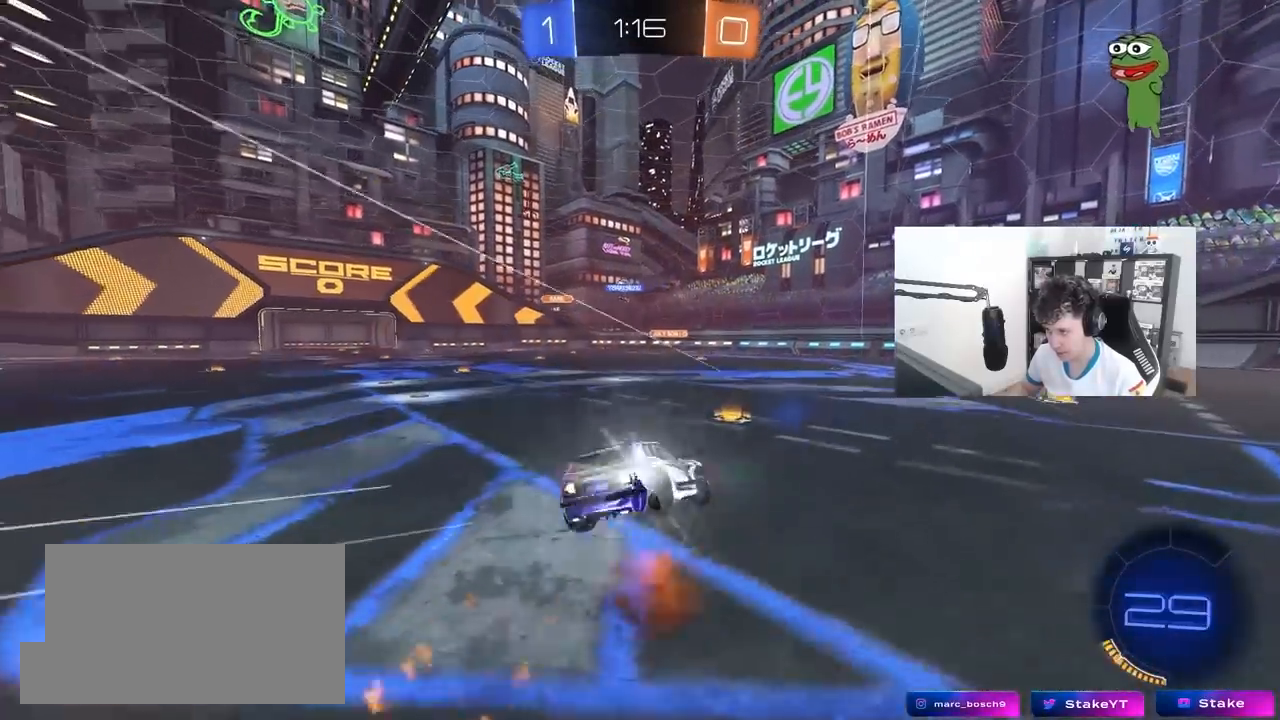
{"keys": ["a", "shift"], "mouse": [], "mouse_move": "still", "events": [[50, "s", "down"], [50, "w", "up"], [133, "mouse_right", "up"], [150, "mouse_left", "up"], [383, "s", "up"]]}
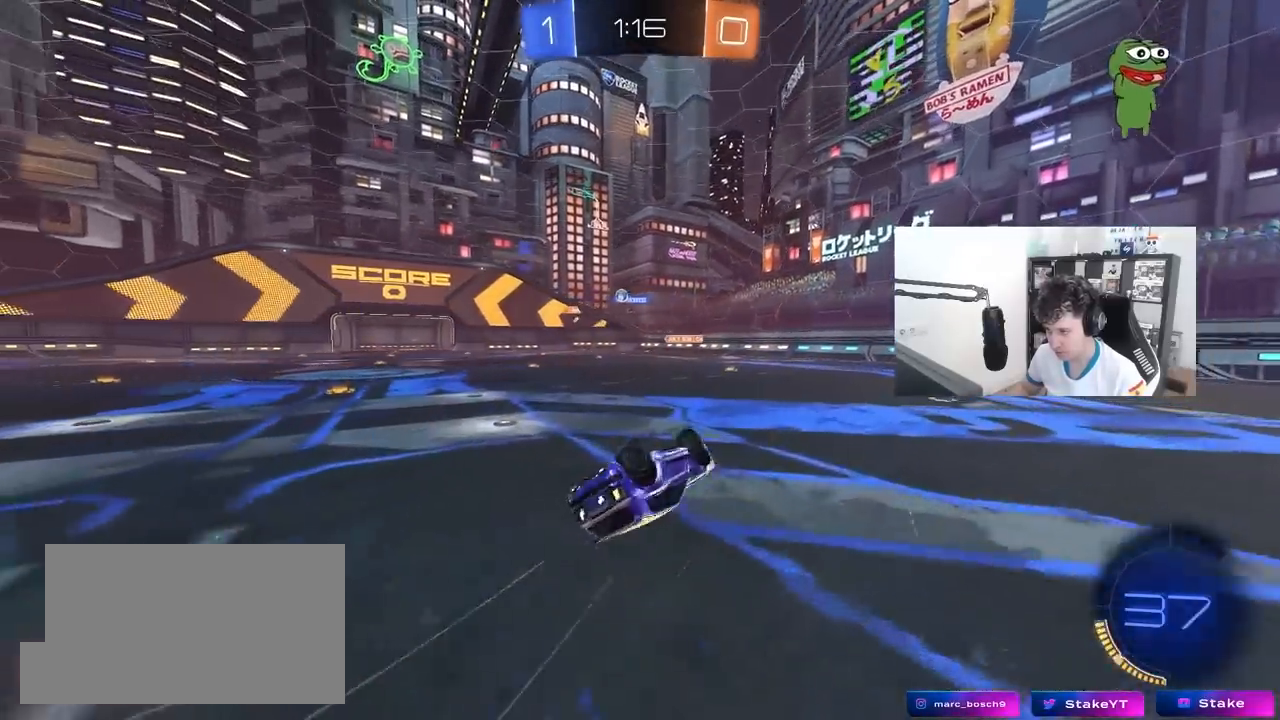
{"keys": ["a", "w"], "mouse": [], "mouse_move": "still", "events": [[17, "s", "down"], [267, "s", "up"], [300, "shift", "up"], [350, "a", "up"], [450, "a", "down"], [500, "w", "down"]]}
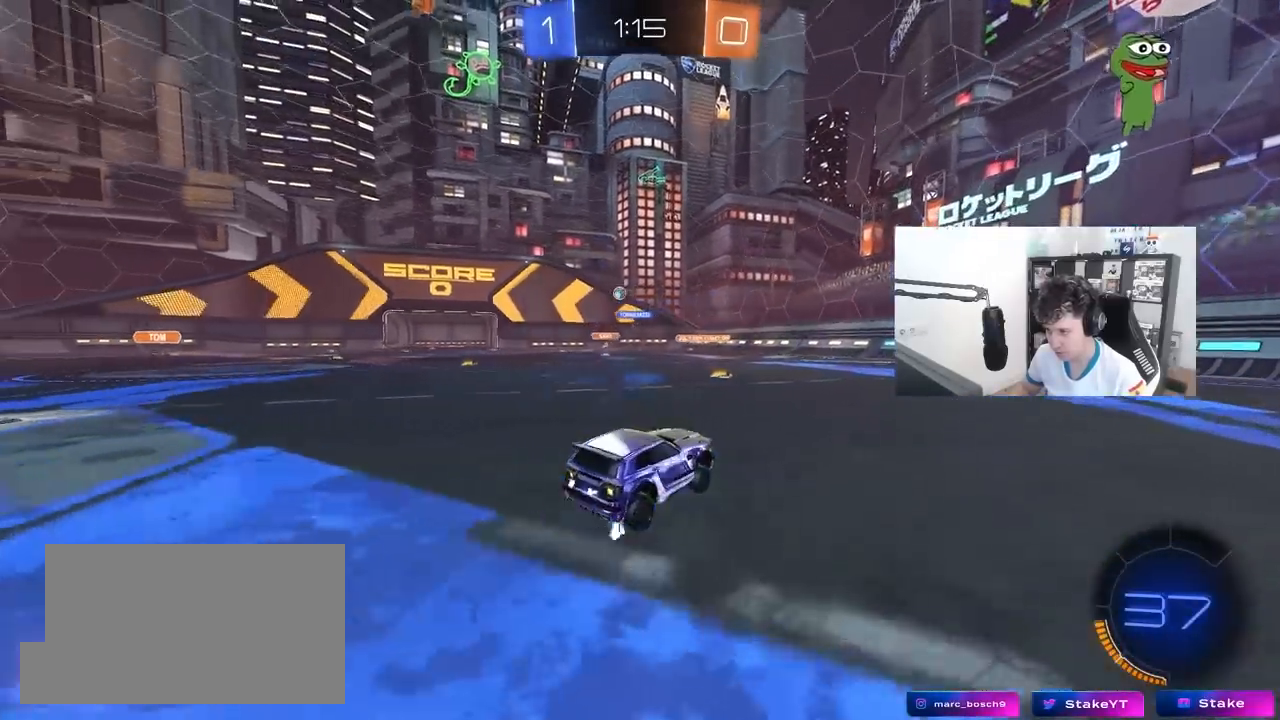
{"keys": ["w"], "mouse": [], "mouse_move": "still", "events": [[367, "a", "up"]]}
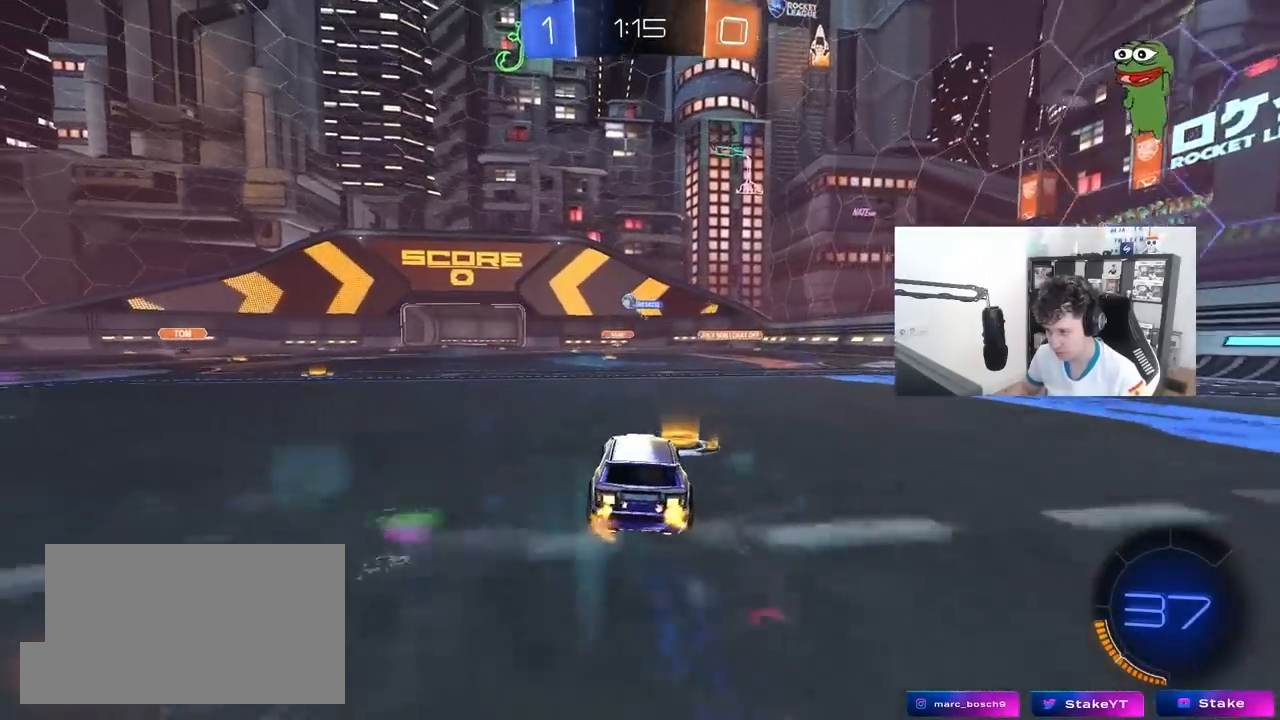
{"keys": ["w"], "mouse": ["left"], "mouse_move": "still", "events": [[383, "mouse_left", "down"]]}
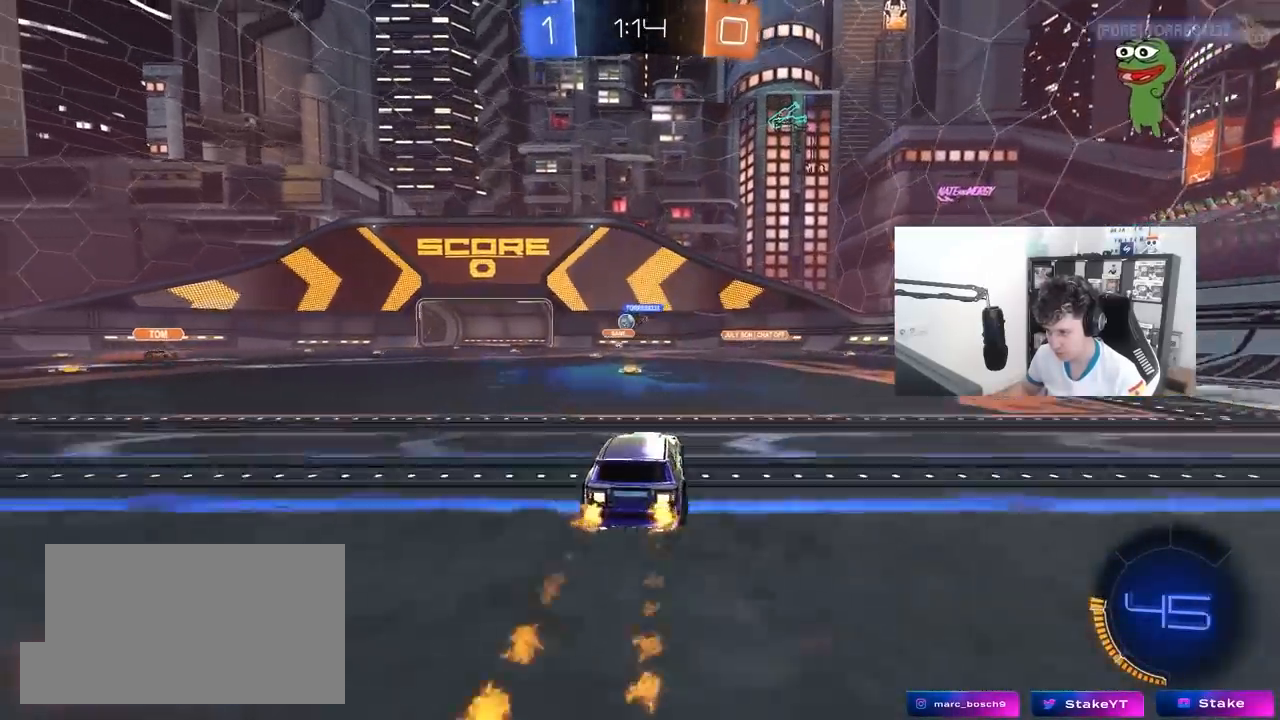
{"keys": ["w"], "mouse": [], "mouse_move": "still", "events": [[117, "mouse_left", "up"], [300, "a", "down"], [450, "a", "up"]]}
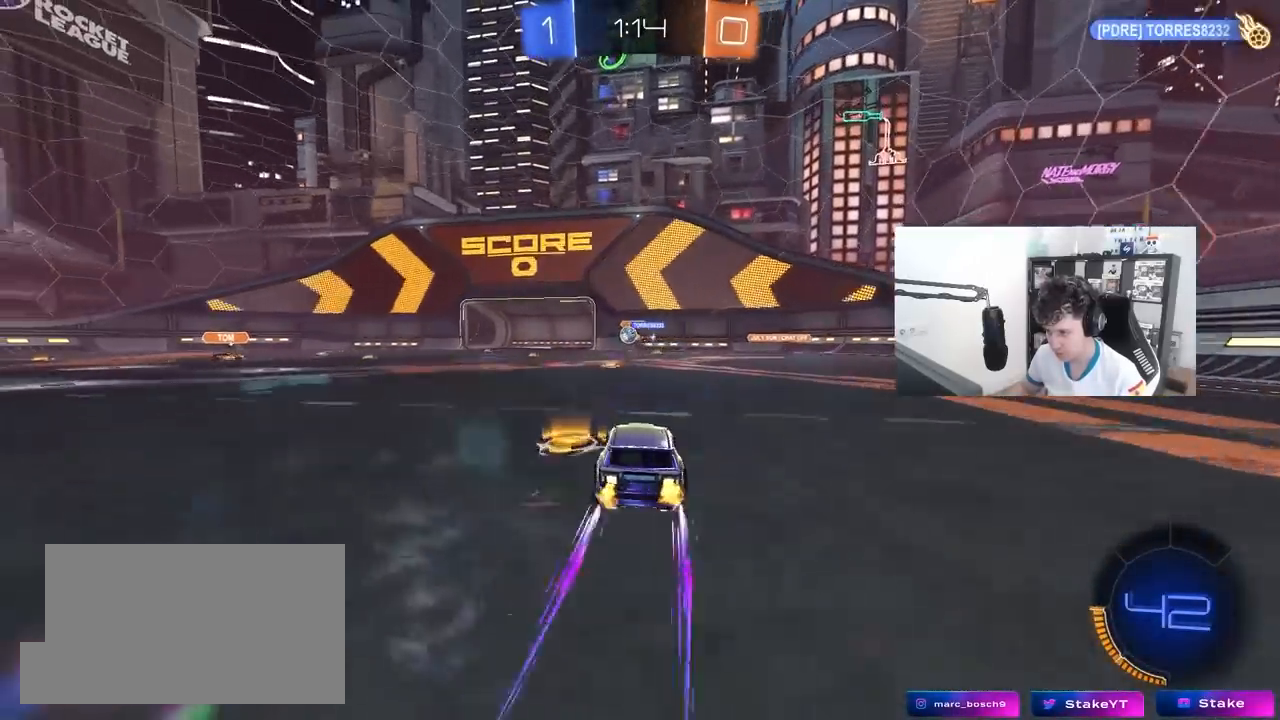
{"keys": ["a"], "mouse": [], "mouse_move": "still", "events": [[183, "d", "down"], [267, "d", "up"], [317, "a", "down"], [367, "w", "up"]]}
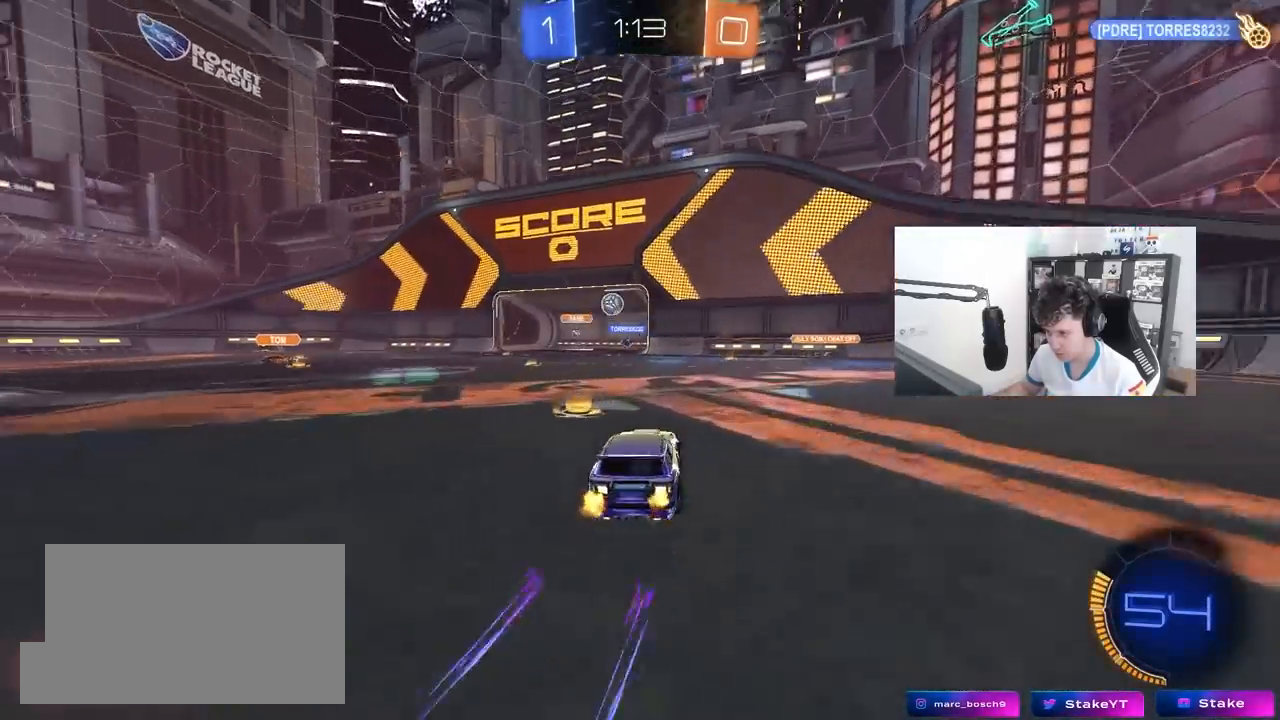
{"keys": ["a", "w"], "mouse": [], "mouse_move": "still", "events": [[50, "shift", "down"], [150, "shift", "up"], [150, "w", "down"]]}
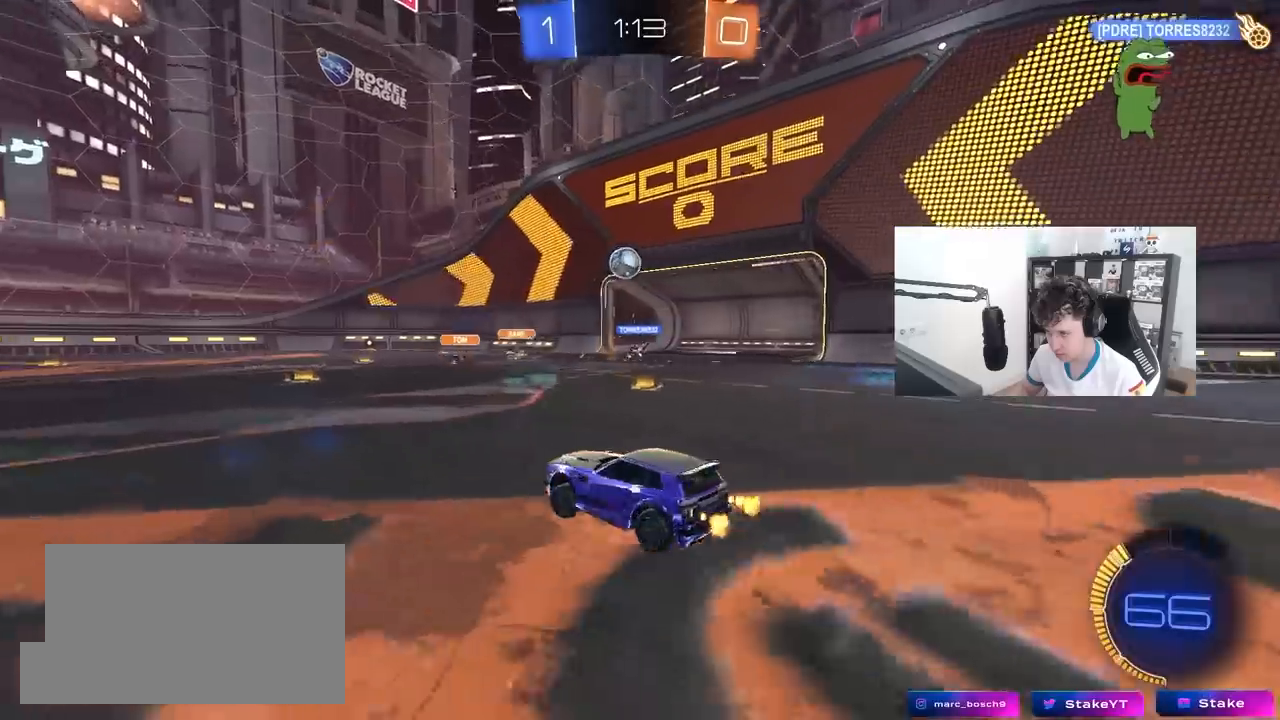
{"keys": ["a", "w"], "mouse": [], "mouse_move": "still", "events": []}
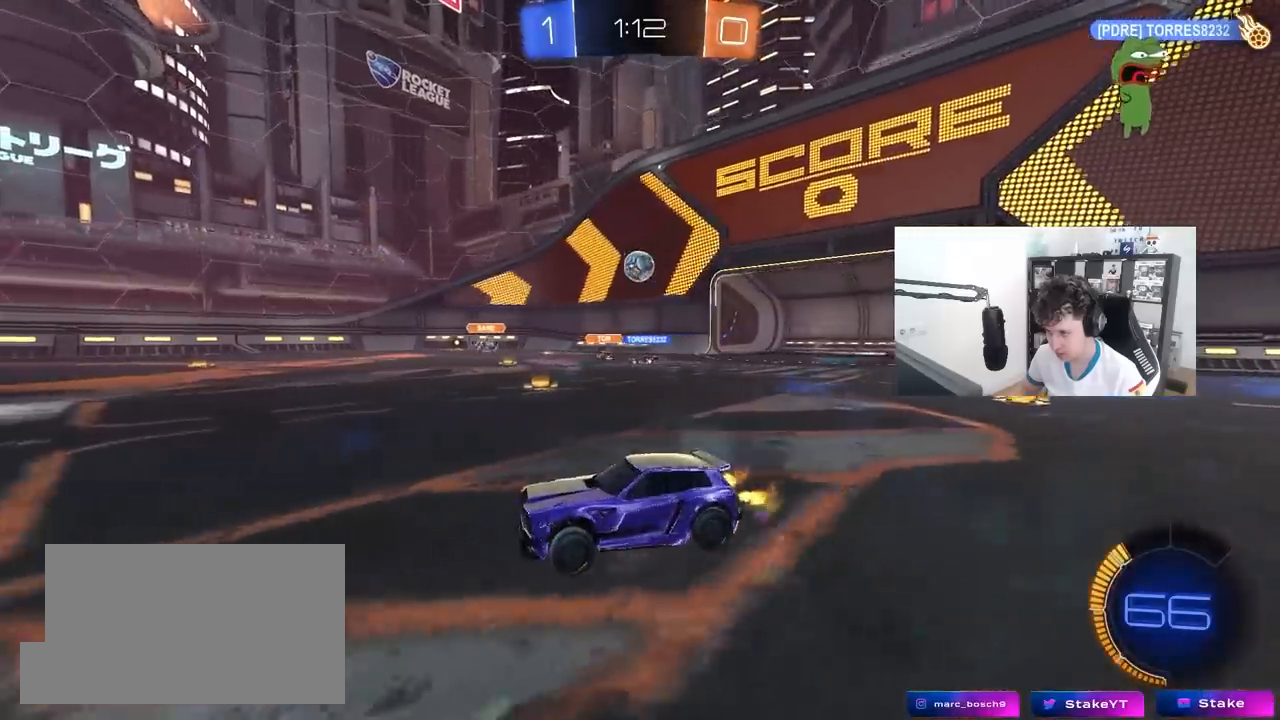
{"keys": ["d", "w"], "mouse": [], "mouse_move": "still", "events": [[33, "a", "up"], [467, "d", "down"]]}
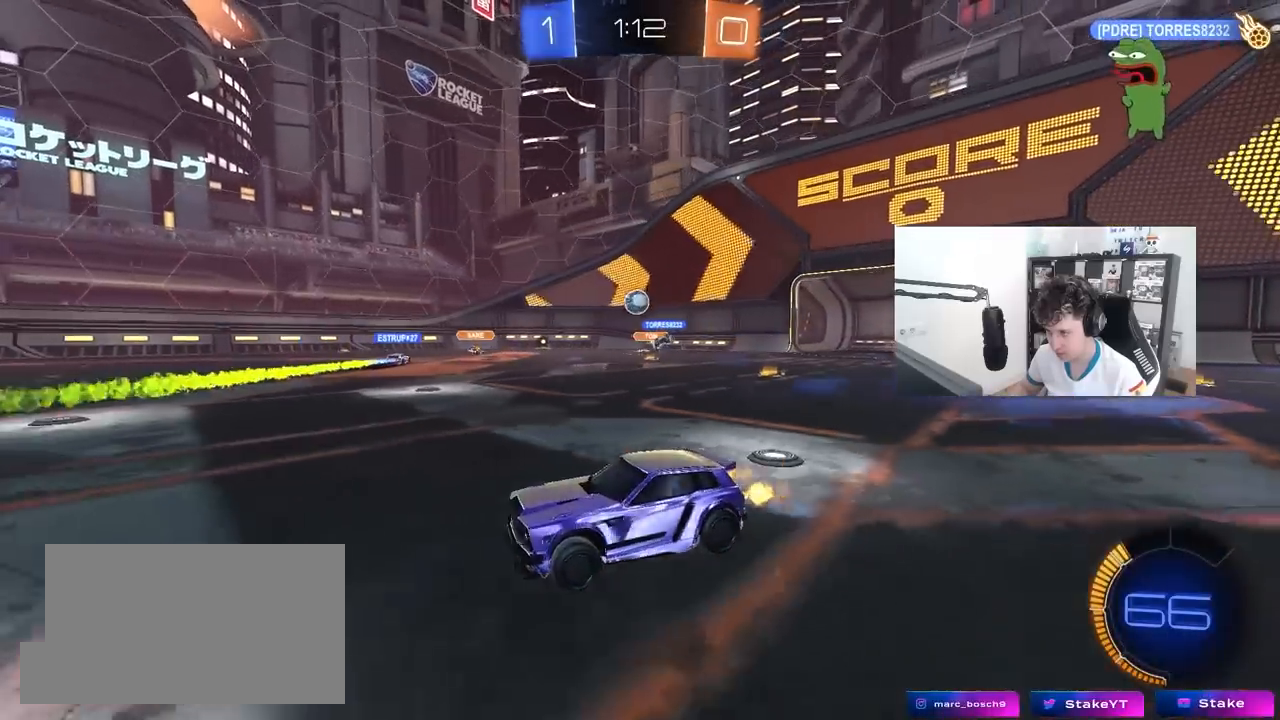
{"keys": ["d", "w"], "mouse": [], "mouse_move": "still", "events": [[100, "d", "up"], [250, "d", "down"], [333, "shift", "down"], [433, "shift", "up"]]}
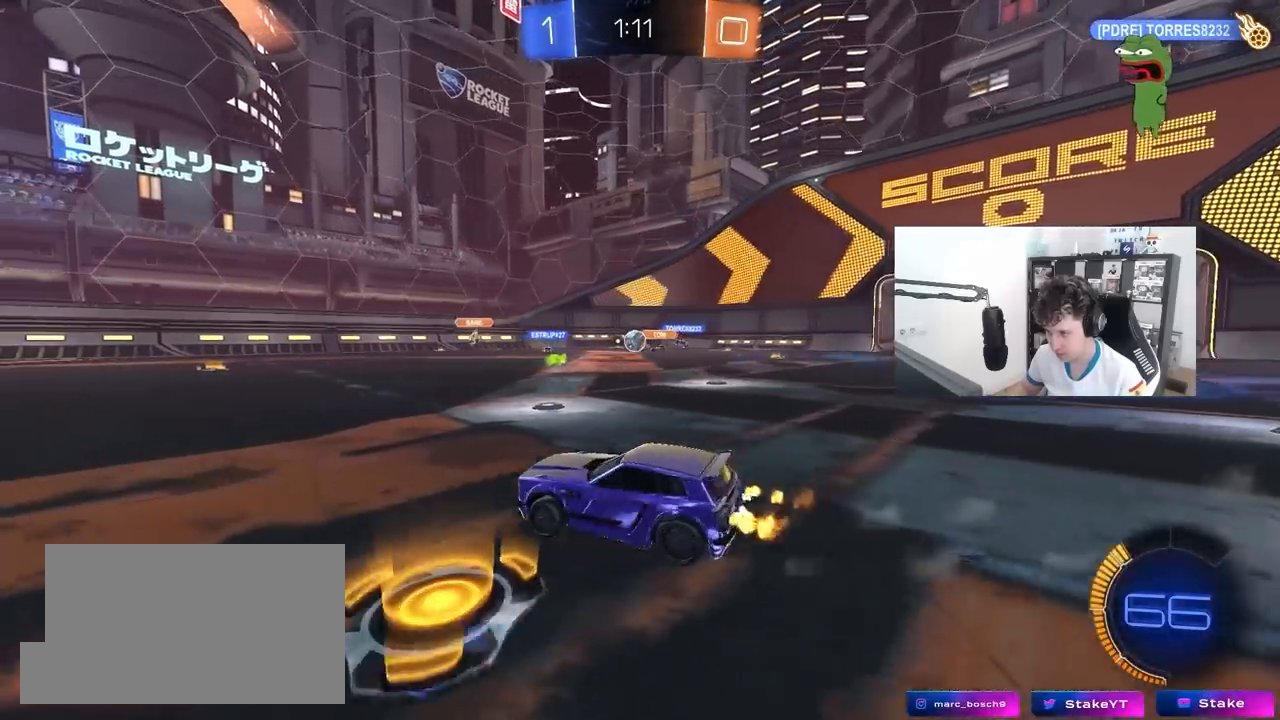
{"keys": ["d", "w"], "mouse": [], "mouse_move": "still", "events": [[17, "d", "up"], [450, "d", "down"]]}
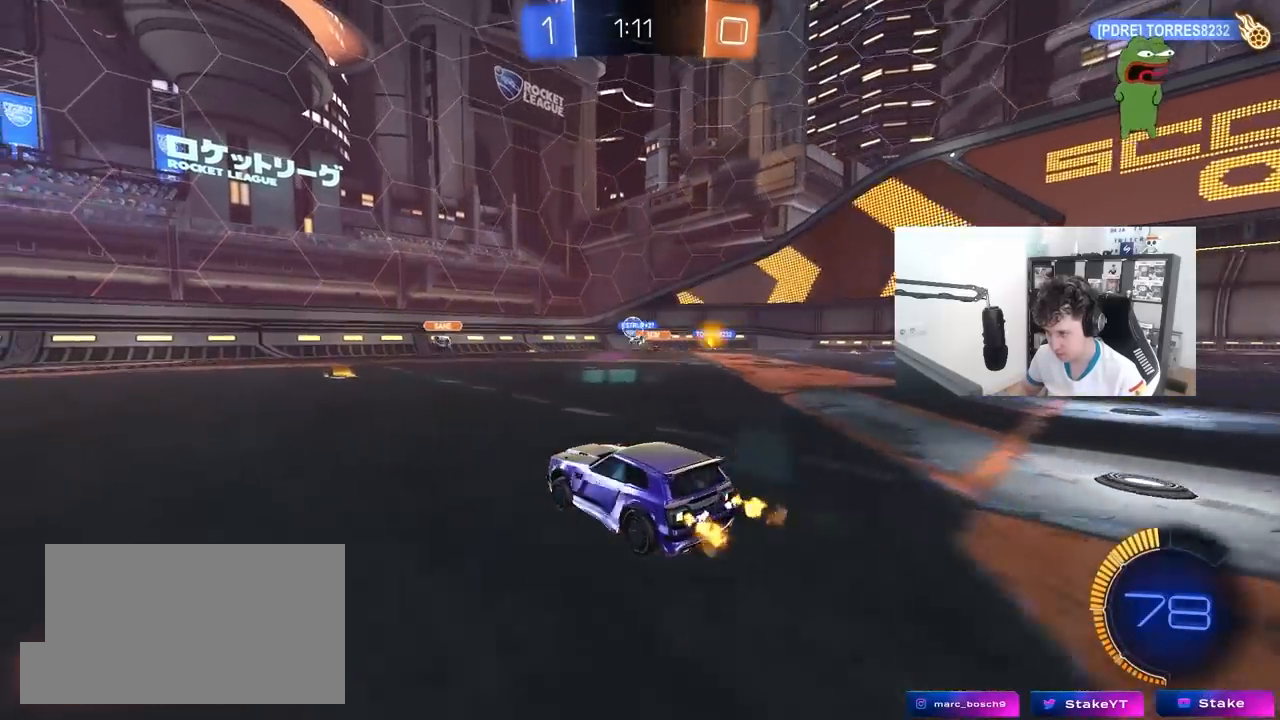
{"keys": ["d", "w"], "mouse": ["left"], "mouse_move": "still", "events": [[183, "a", "down"], [183, "shift", "down"], [233, "a", "up"], [233, "d", "up"], [233, "shift", "up"], [233, "w", "up"], [283, "d", "down"], [367, "shift", "down"], [367, "w", "down"], [467, "mouse_left", "down"], [467, "shift", "up"]]}
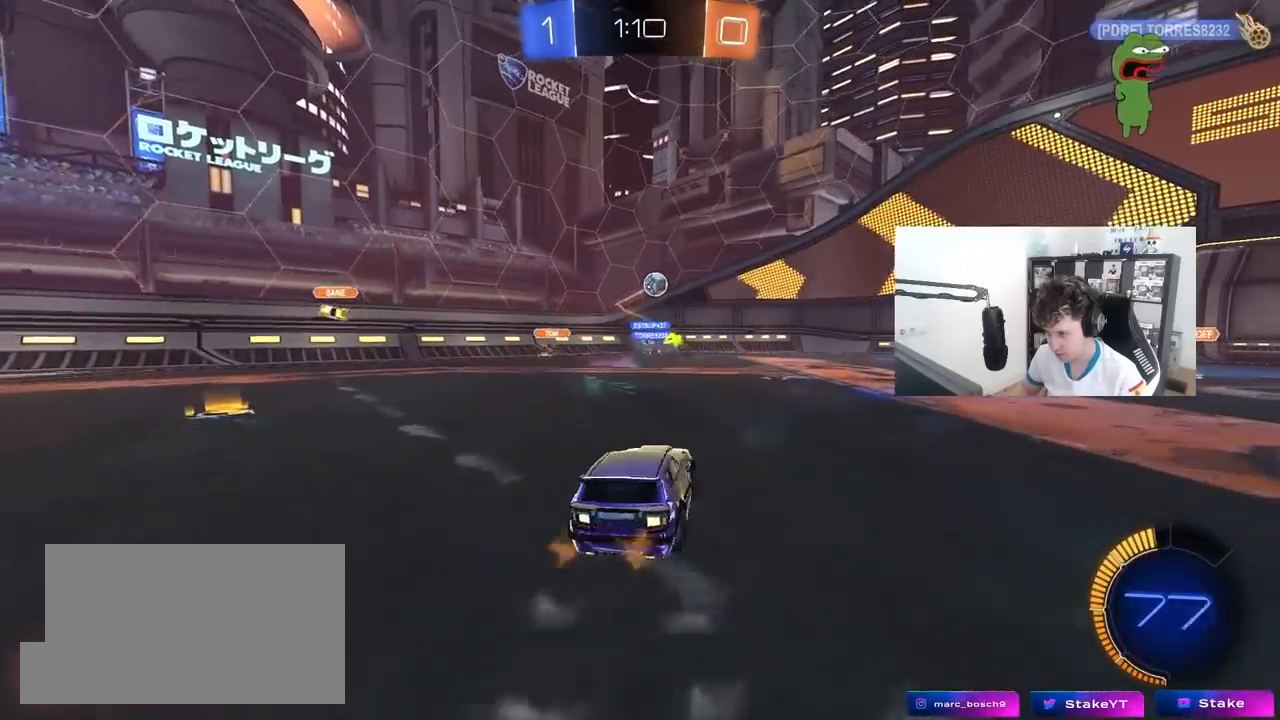
{"keys": ["d", "w"], "mouse": [], "mouse_move": "still", "events": [[100, "mouse_left", "up"], [150, "shift", "down"], [250, "shift", "up"]]}
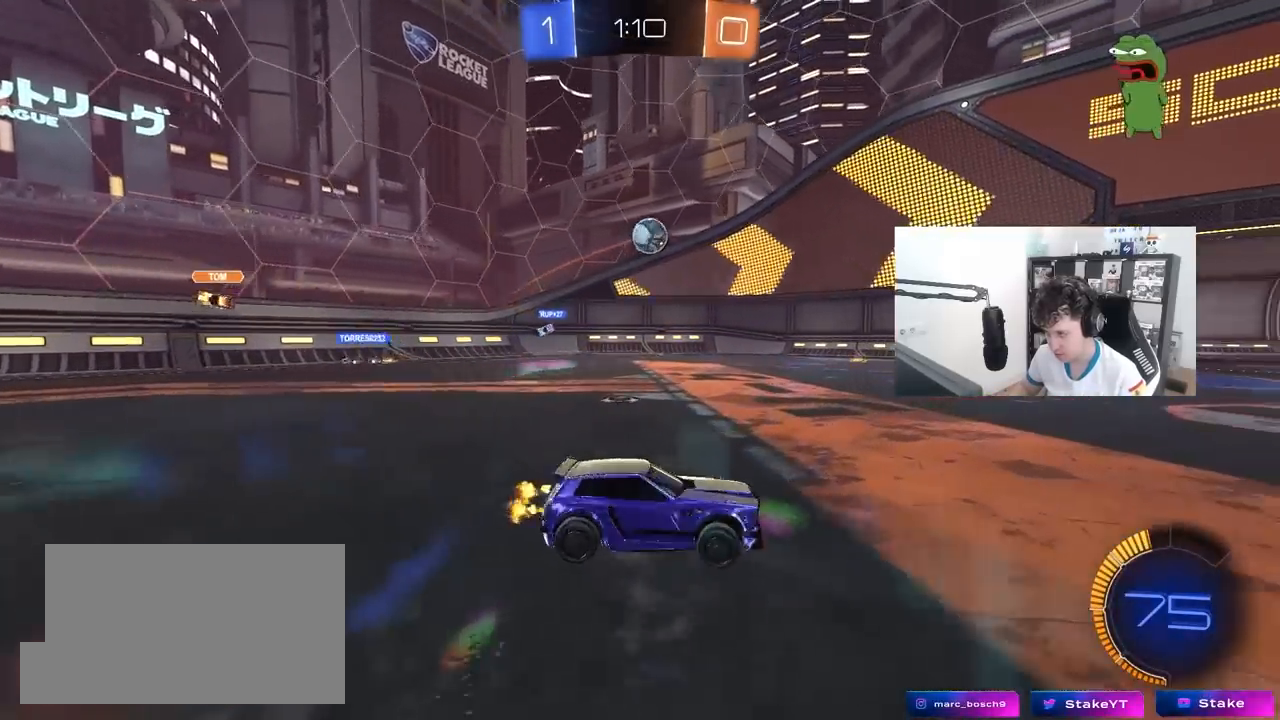
{"keys": ["d", "w"], "mouse": [], "mouse_move": "still", "events": [[217, "d", "up"], [267, "a", "down"], [300, "a", "up"], [350, "d", "down"]]}
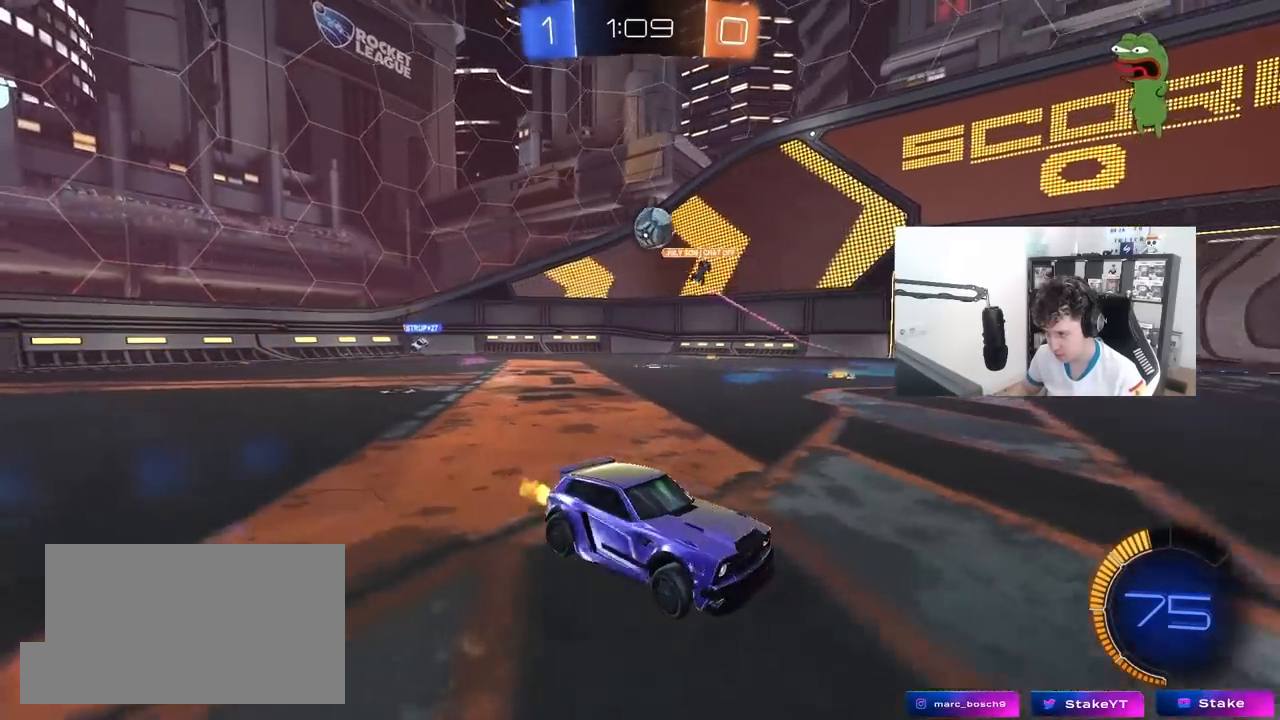
{"keys": ["a", "w"], "mouse": ["left"], "mouse_move": "still", "events": [[233, "shift", "down"], [267, "shift", "up"], [317, "d", "up"], [317, "mouse_left", "down"], [367, "a", "down"], [367, "shift", "down"], [467, "shift", "up"]]}
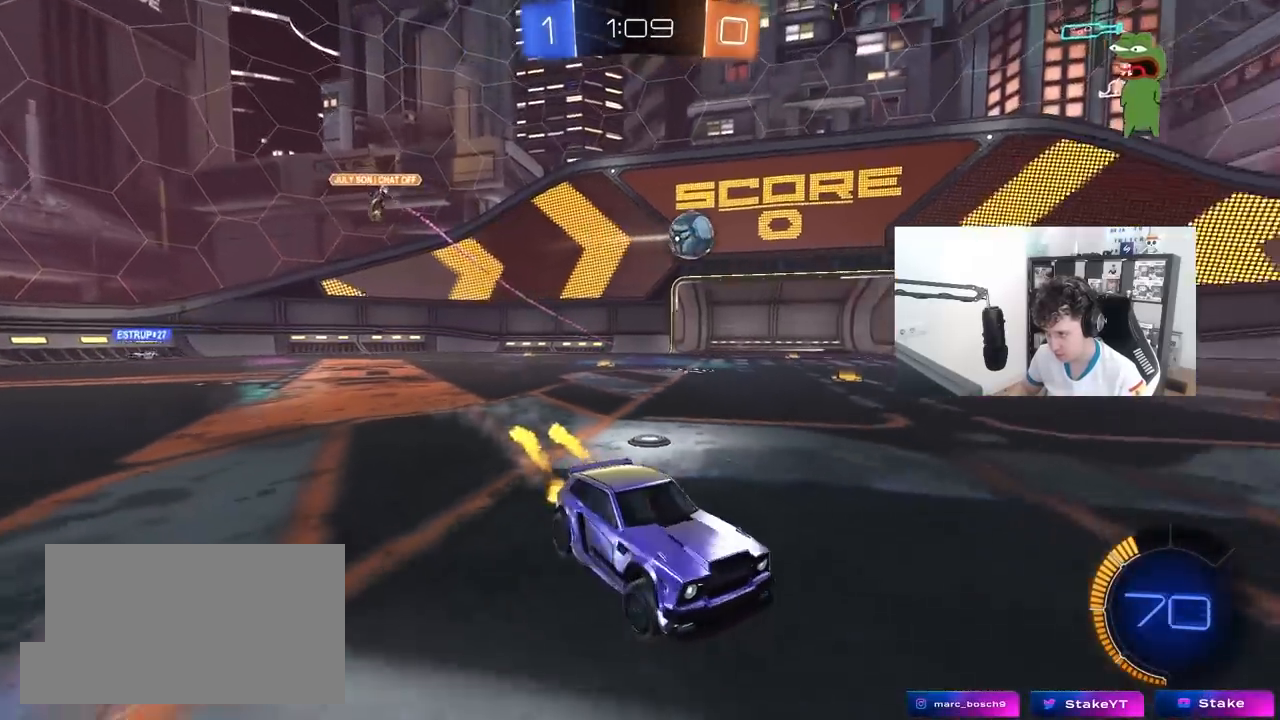
{"keys": ["a", "s", "shift", "space"], "mouse": [], "mouse_move": "still", "events": [[100, "a", "up"], [100, "d", "down"], [150, "mouse_right", "down"], [200, "a", "down"], [200, "d", "up"], [250, "shift", "down"], [333, "s", "down"], [333, "w", "up"], [433, "mouse_left", "up"], [433, "space", "down"], [483, "mouse_right", "up"]]}
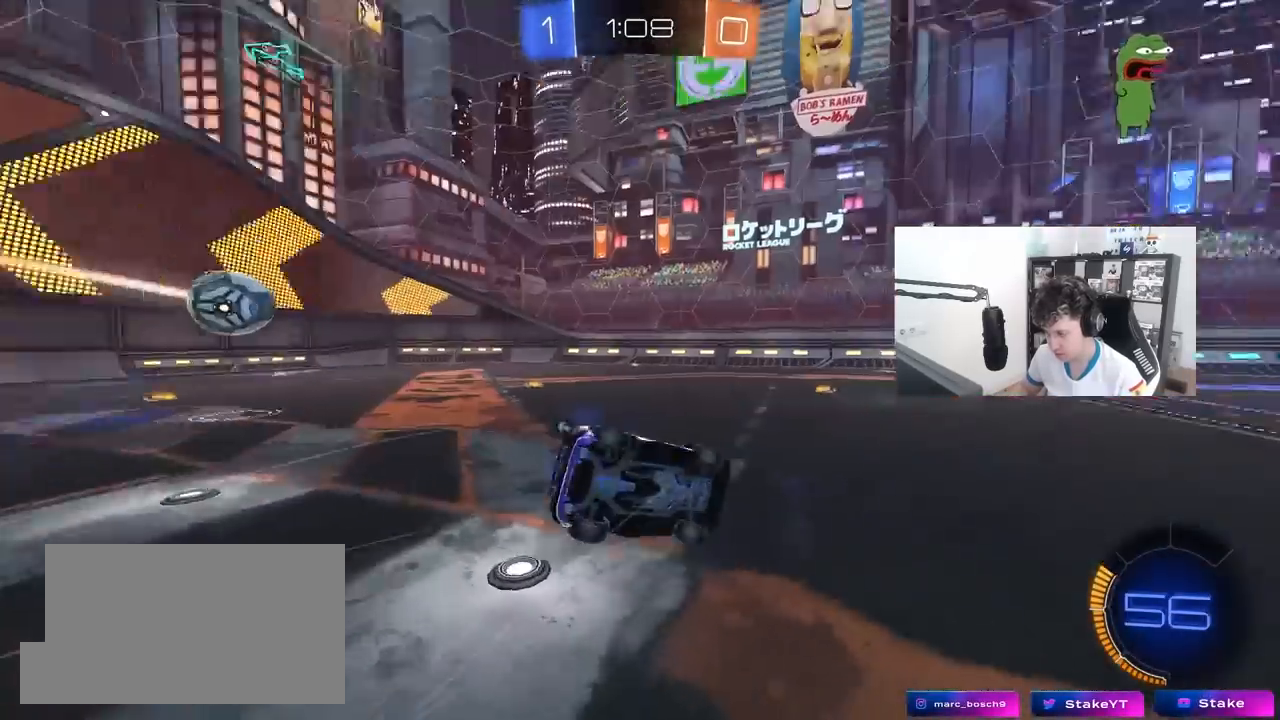
{"keys": ["a", "s", "shift", "space"], "mouse": [], "mouse_move": "still", "events": [[67, "mouse_left", "down"], [67, "space", "up"], [217, "s", "up"], [267, "mouse_left", "up"], [300, "s", "down"], [400, "space", "down"]]}
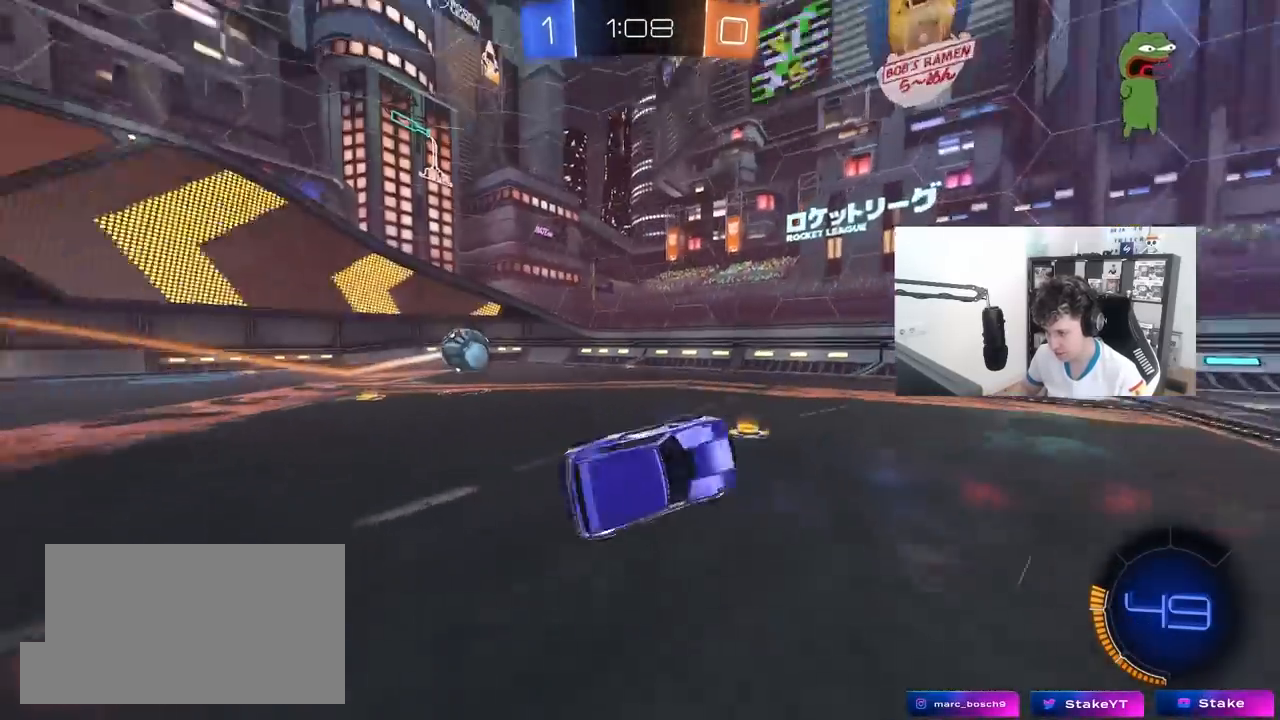
{"keys": ["w"], "mouse": [], "mouse_move": "still", "events": [[50, "s", "up"], [83, "shift", "up"], [83, "space", "up"], [133, "a", "up"], [267, "w", "down"]]}
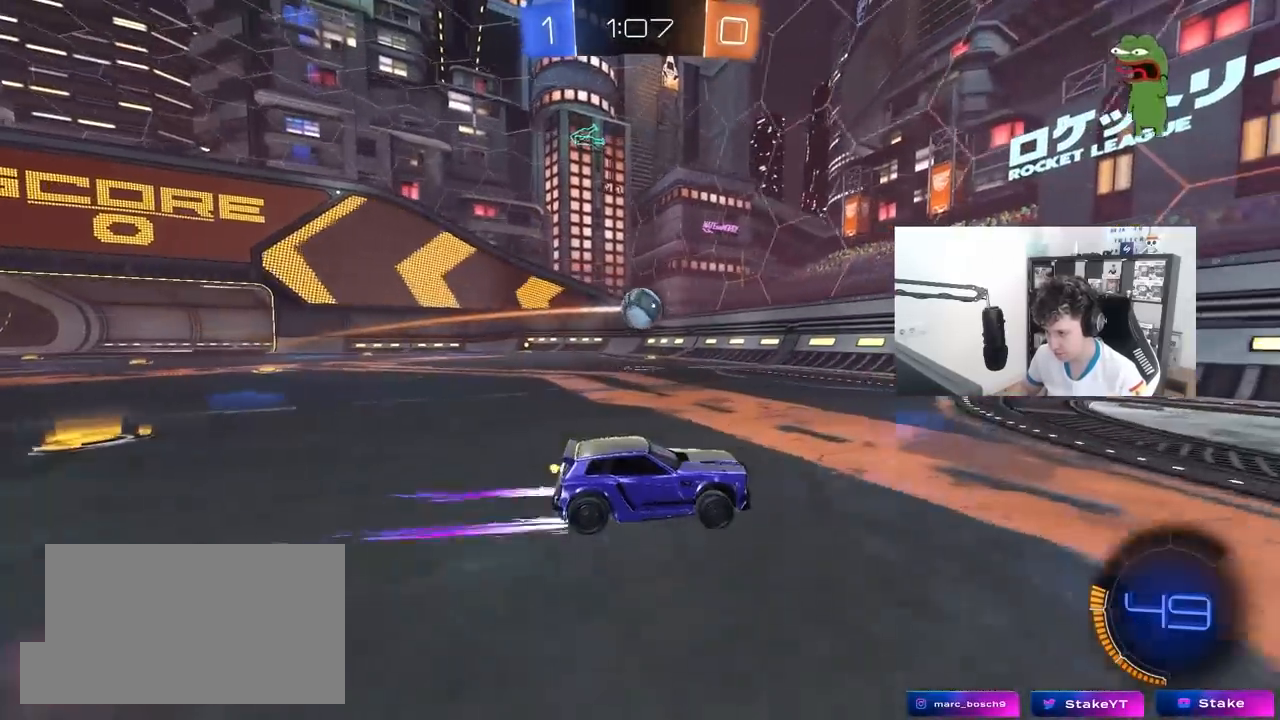
{"keys": ["d", "w"], "mouse": [], "mouse_move": "still", "events": [[200, "d", "down"], [250, "shift", "down"], [383, "shift", "up"]]}